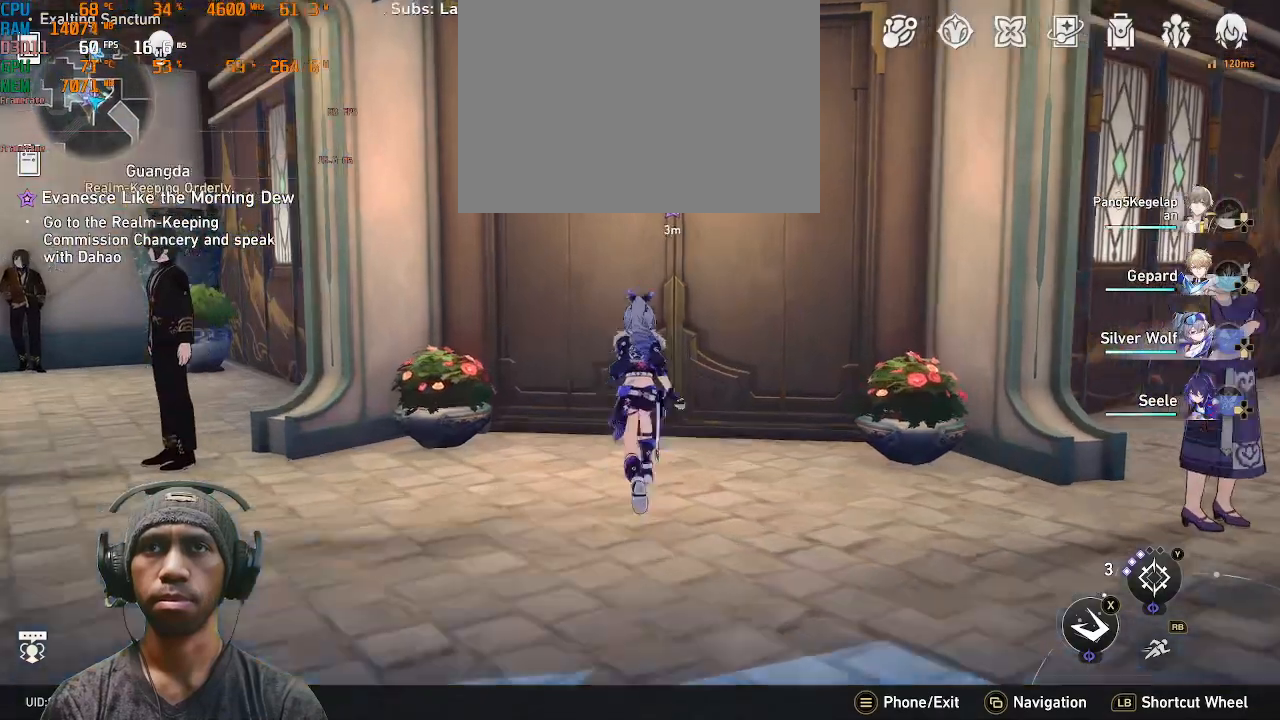
Gameplay with a controller (PlayStation layout); each line is a JSON object with the inputs held at the frame after it. "events" lists button and stick changes between this image and that frame as [ms after this image, input, new state], when the widget could be followed in between. Not read: L3 R3.
{"buttons": ["CROSS", "R2"], "left_stick": "center", "right_stick": "center", "events": [[383, "left_stick", "center"], [500, "CROSS", "down"]]}
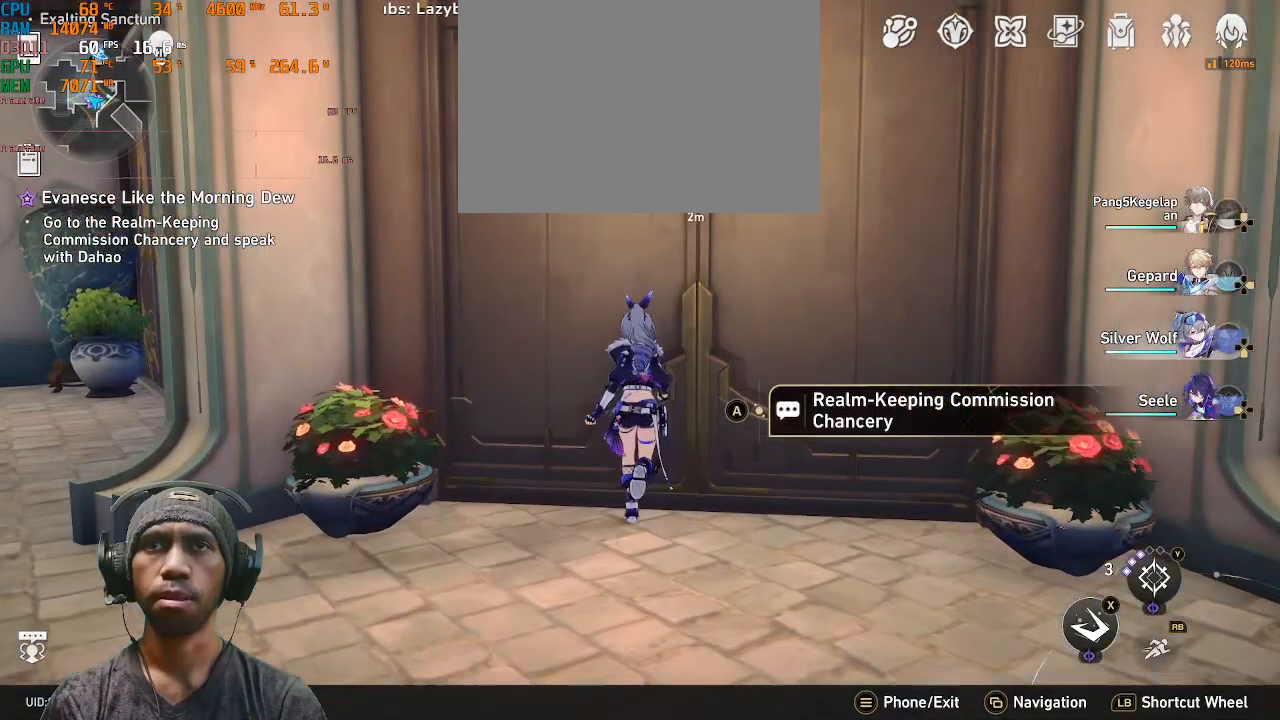
{"buttons": ["R2"], "left_stick": "center", "right_stick": "center", "events": [[117, "CROSS", "up"]]}
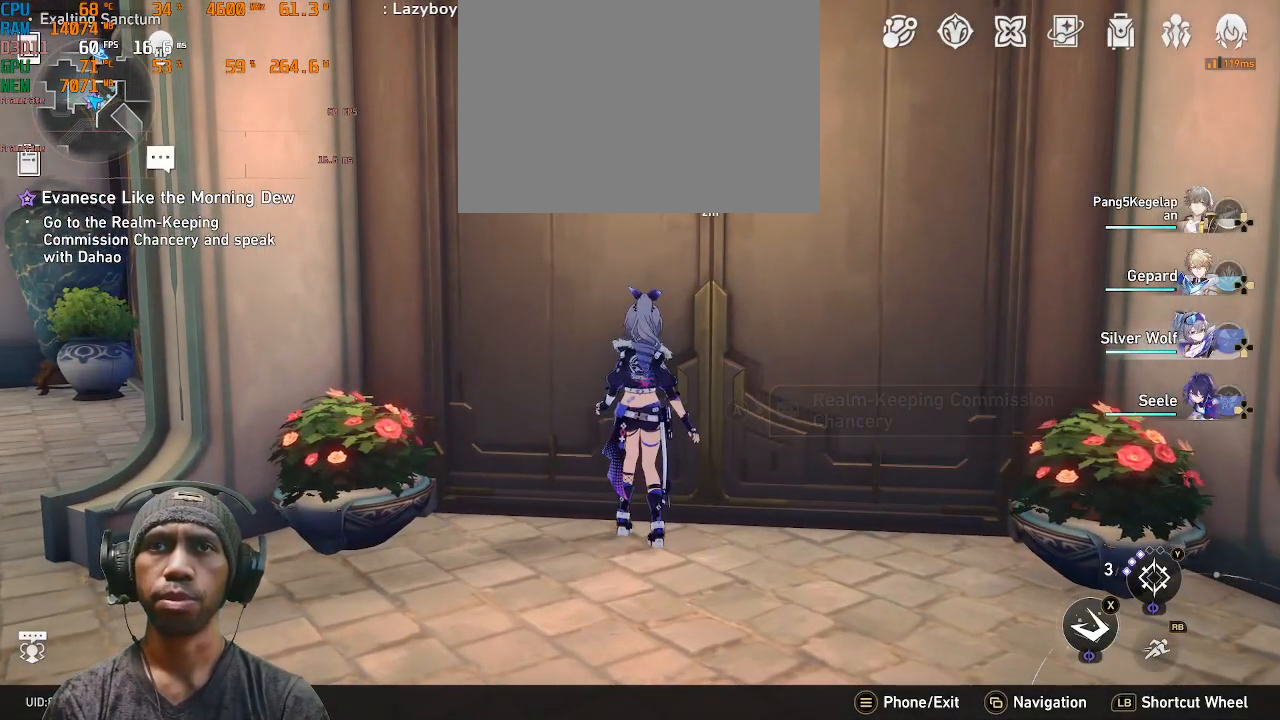
{"buttons": ["R2"], "left_stick": "center", "right_stick": "center", "events": []}
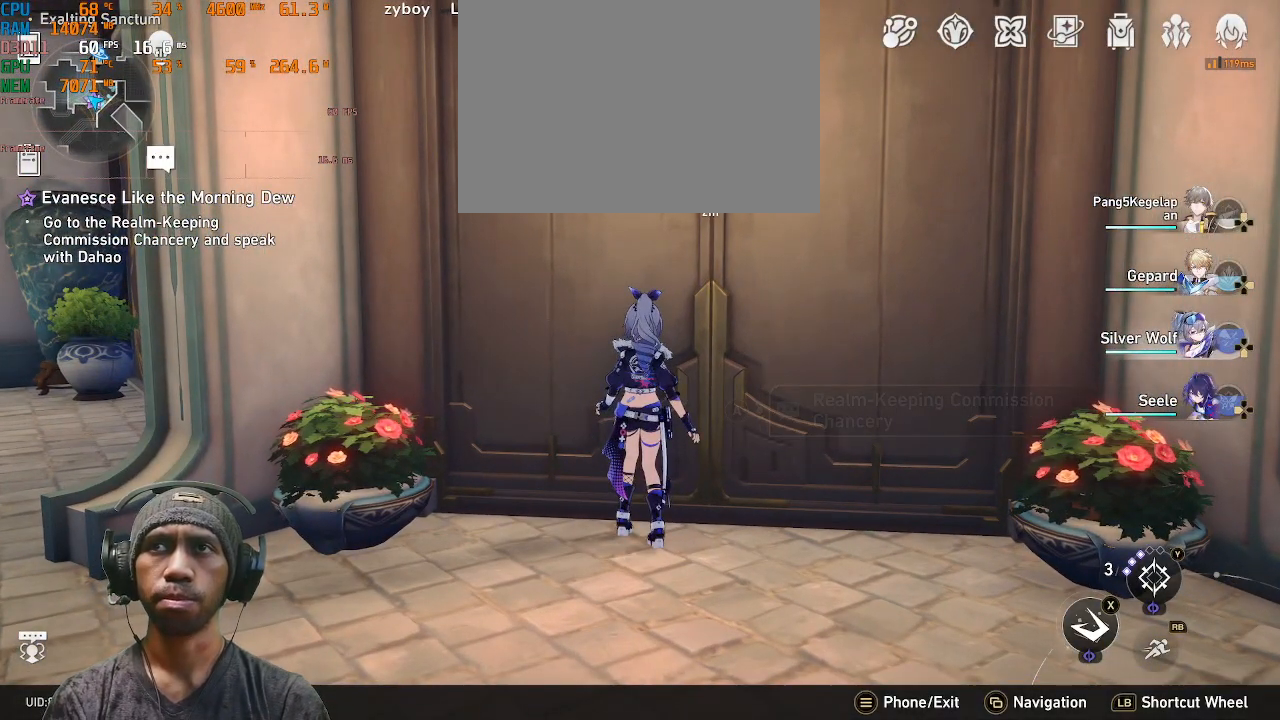
{"buttons": ["R2"], "left_stick": "center", "right_stick": "center", "events": []}
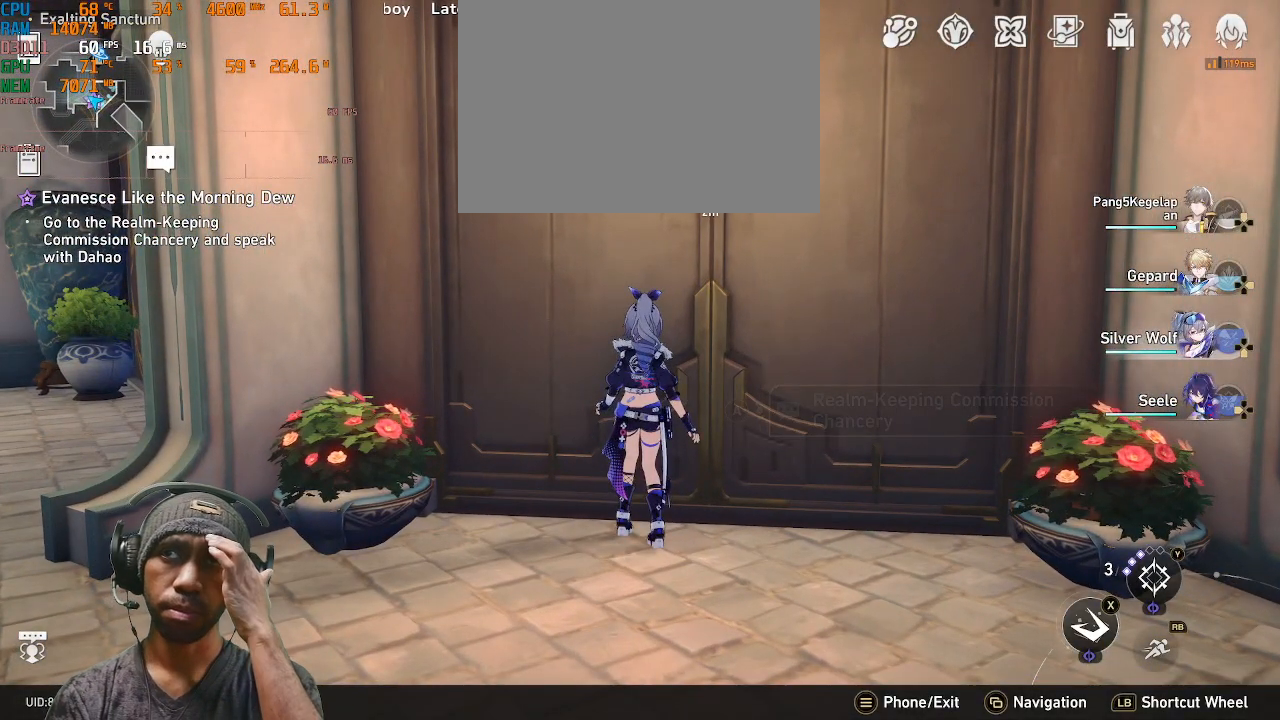
{"buttons": ["R2"], "left_stick": "center", "right_stick": "center", "events": []}
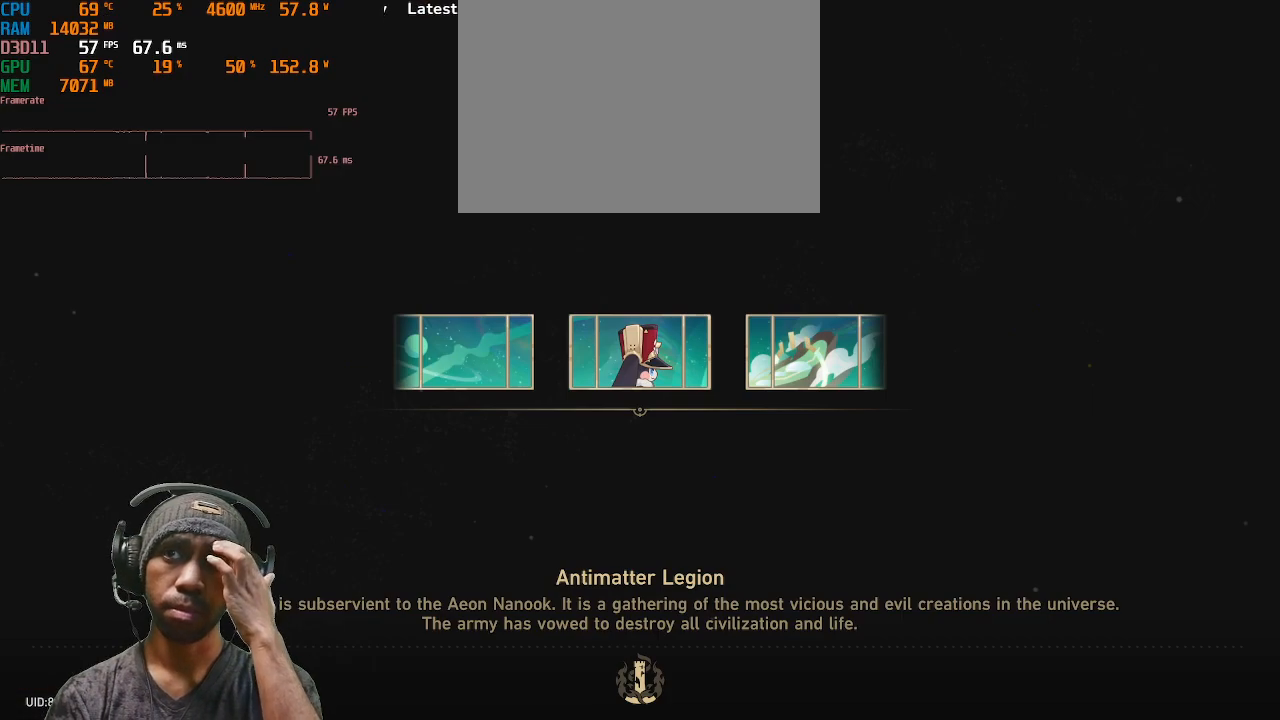
{"buttons": ["R2"], "left_stick": "center", "right_stick": "center", "events": []}
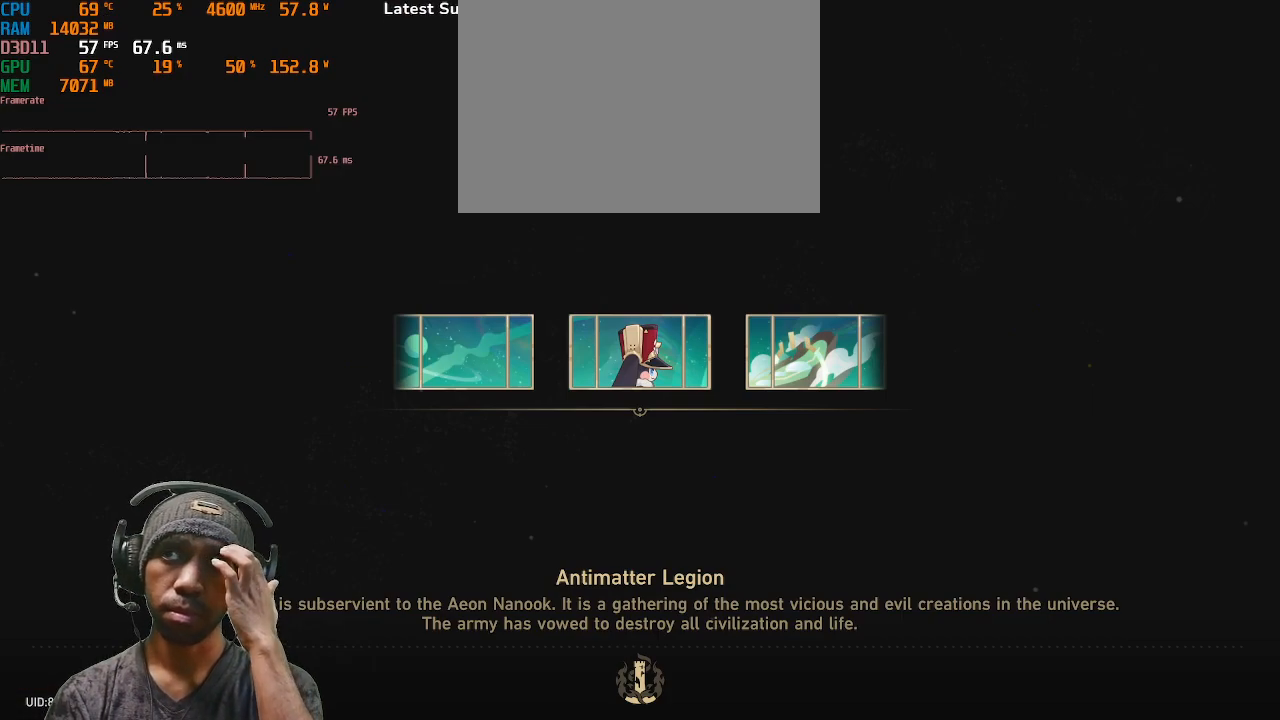
{"buttons": ["R2"], "left_stick": "center", "right_stick": "center", "events": []}
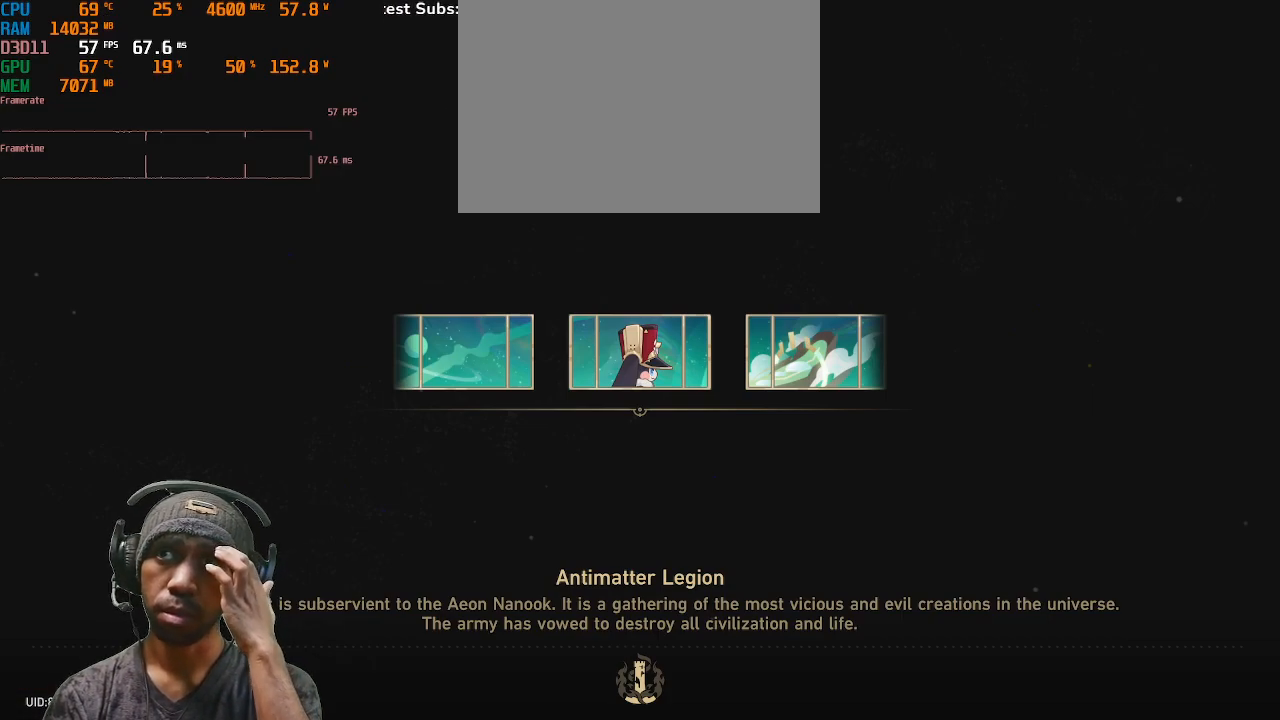
{"buttons": ["R2"], "left_stick": "center", "right_stick": "center", "events": []}
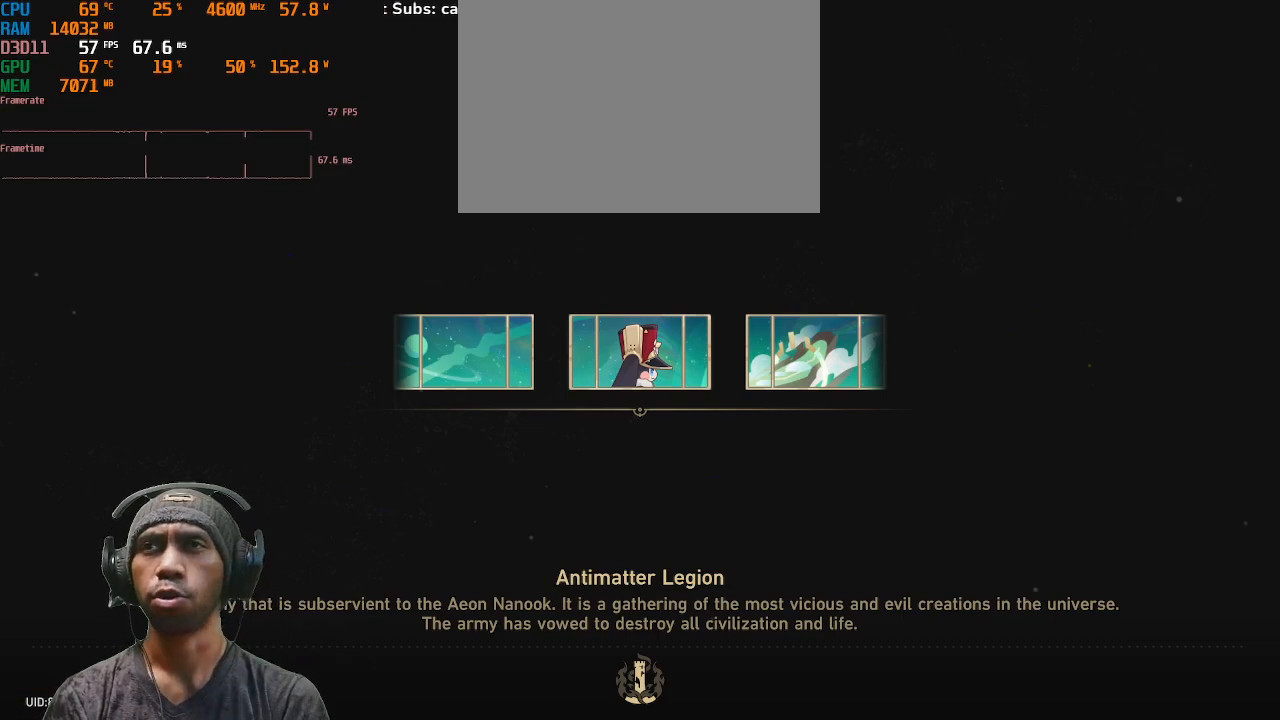
{"buttons": ["R2"], "left_stick": "center", "right_stick": "center", "events": []}
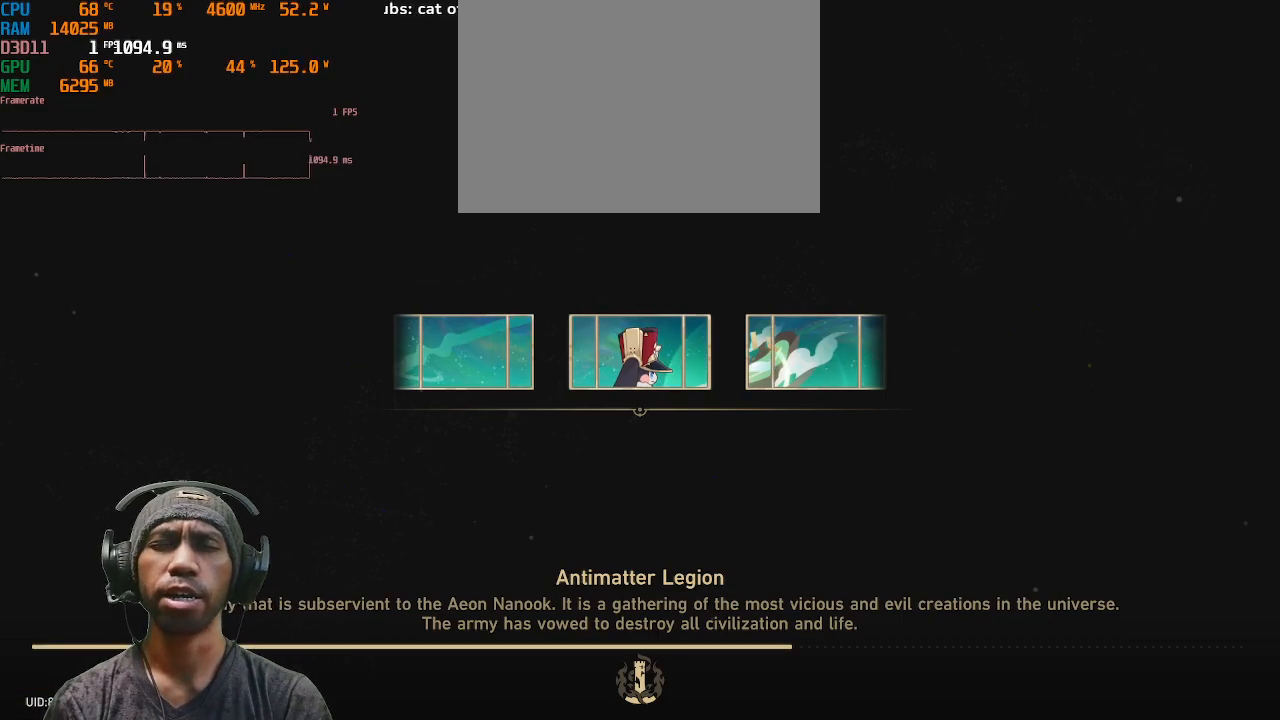
{"buttons": ["R2"], "left_stick": "center", "right_stick": "center", "events": []}
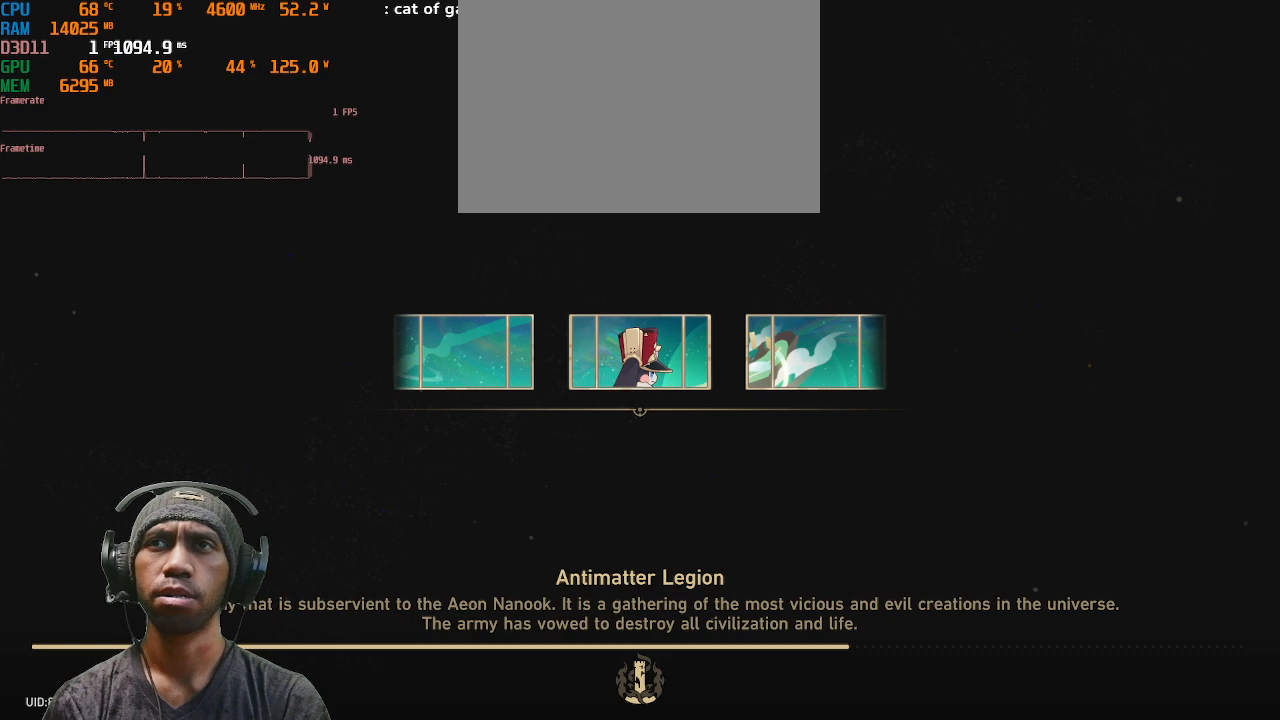
{"buttons": ["R2"], "left_stick": "center", "right_stick": "center", "events": []}
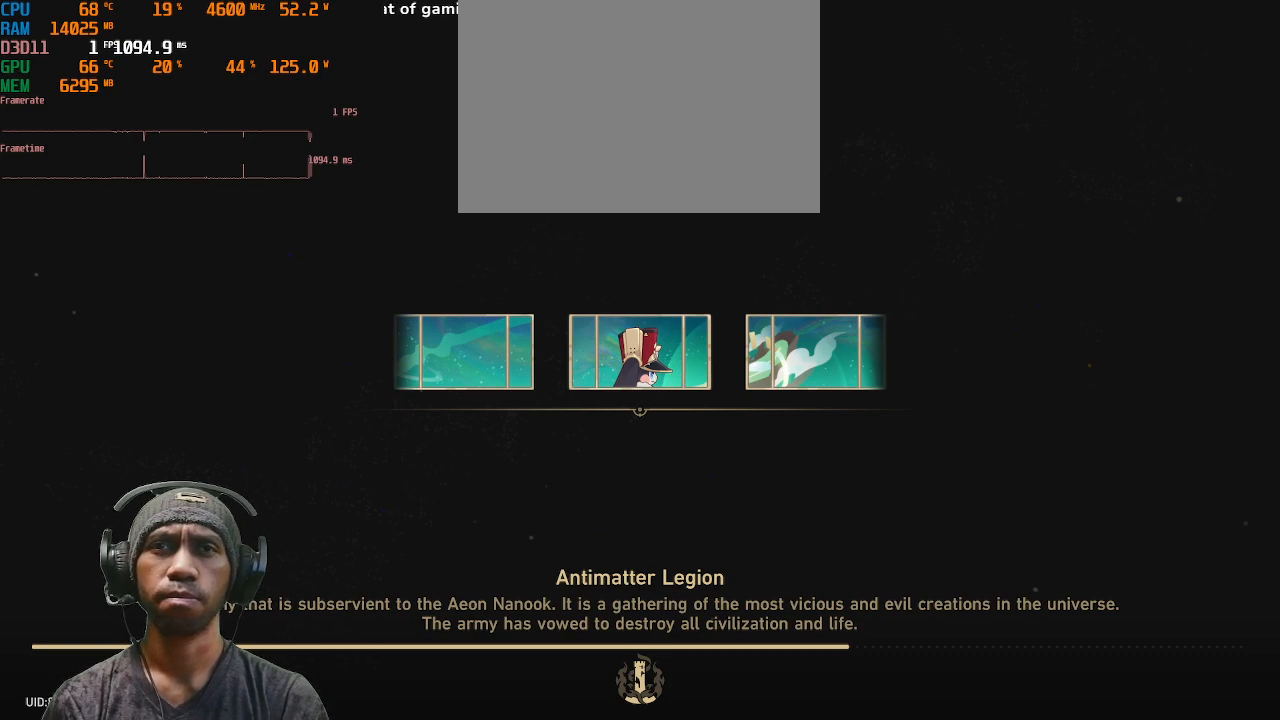
{"buttons": ["R2"], "left_stick": "center", "right_stick": "center", "events": []}
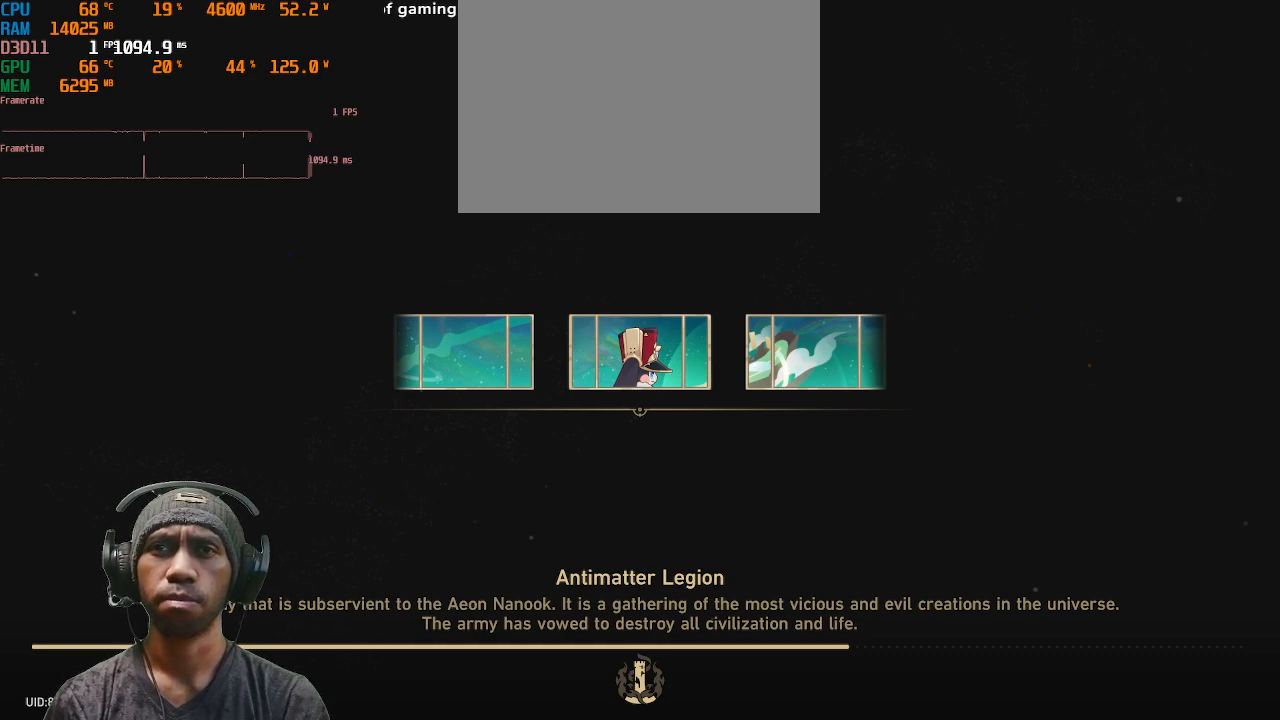
{"buttons": ["R2"], "left_stick": "center", "right_stick": "center", "events": []}